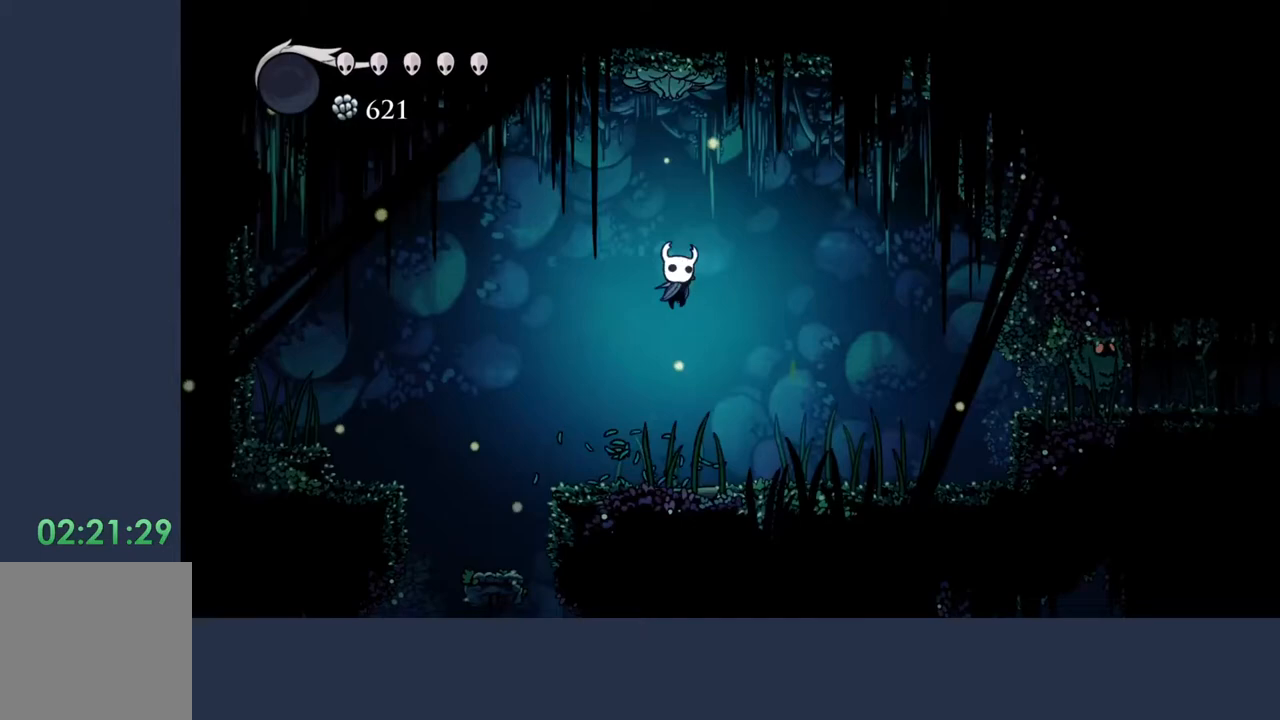
Gameplay with a controller (Xbox layout); each line is a JSON object with the inputs held at the frame after it. "events" lists button and stick changes between this image and that frame as [ms after this image, input, new state], when the widget could be followed in between. Not read: L3 R3 TOUCHPAD other_buttons right_stick.
{"buttons": ["A"], "left_stick": "up", "events": [[333, "A", "down"]]}
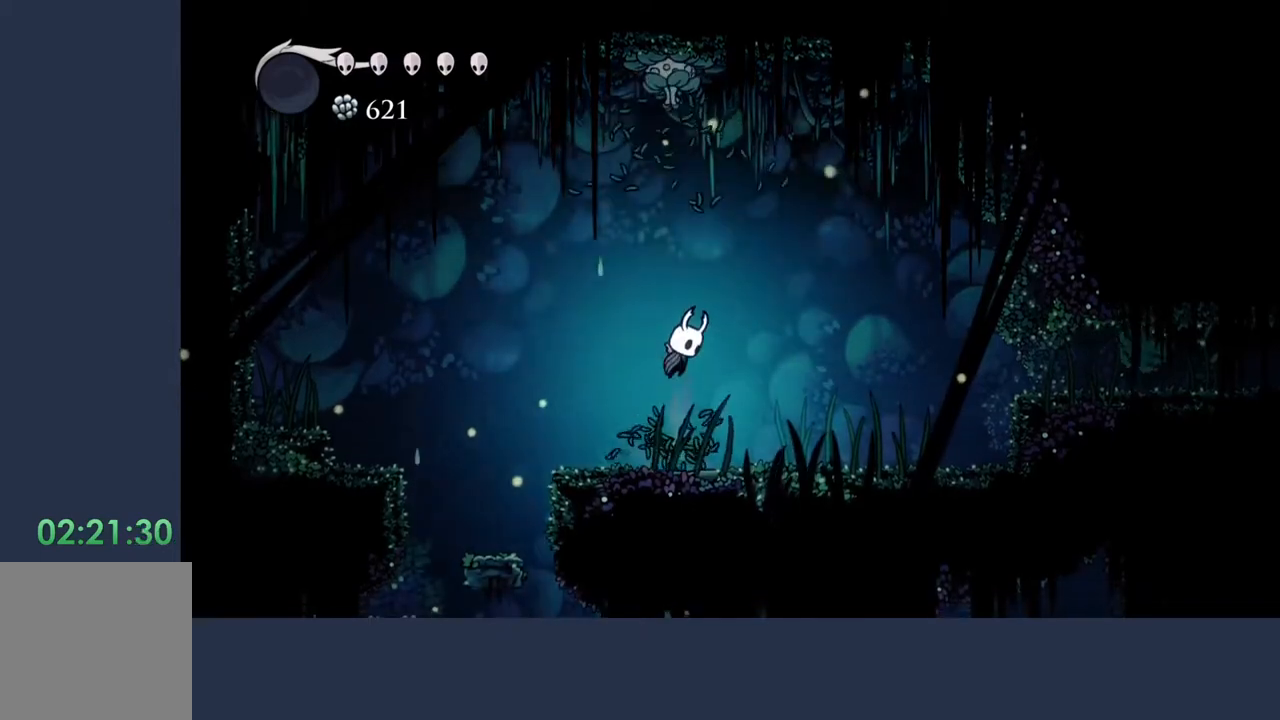
{"buttons": ["A", "X"], "left_stick": "up", "events": [[267, "X", "down"]]}
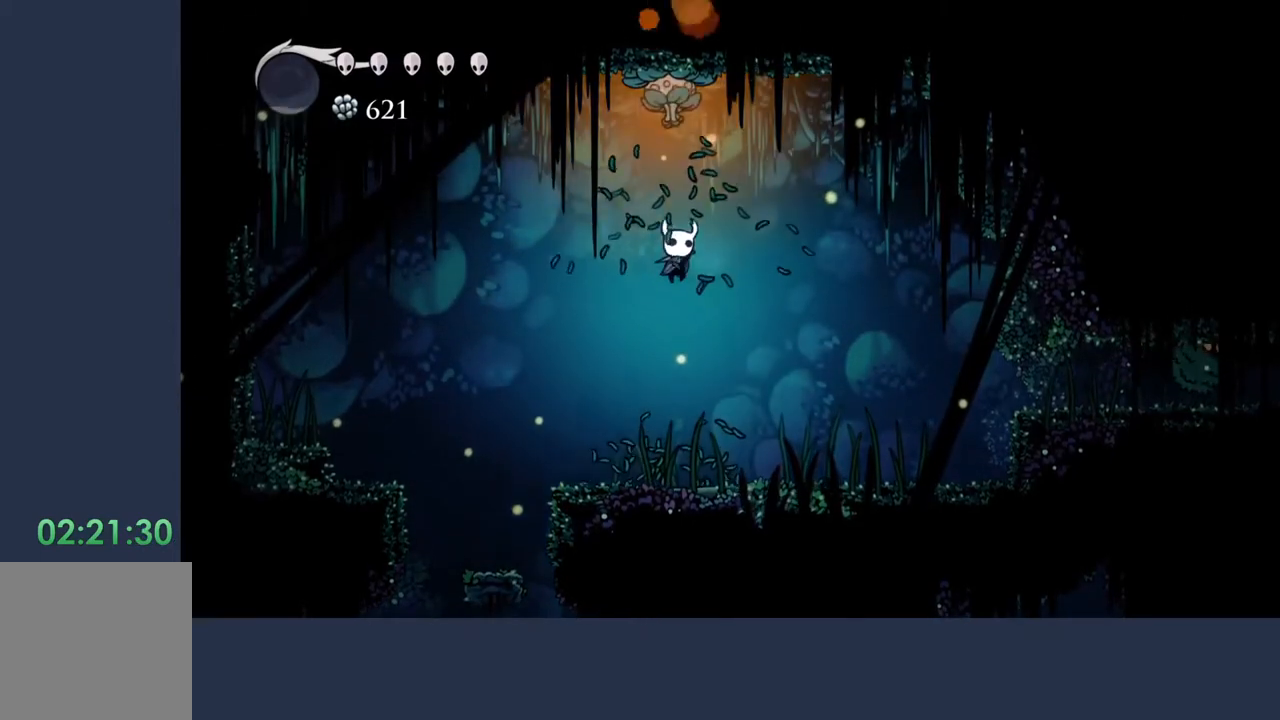
{"buttons": ["A"], "left_stick": "up", "events": [[33, "X", "up"], [100, "A", "up"], [433, "A", "down"]]}
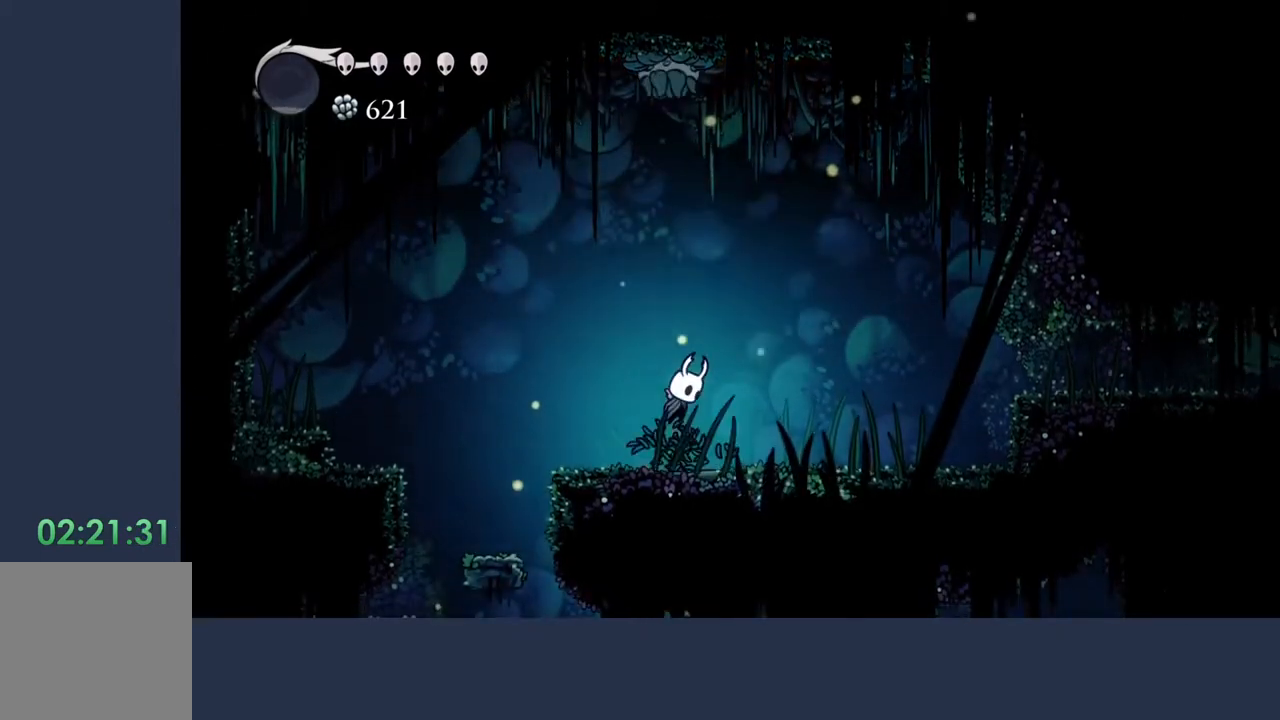
{"buttons": ["A", "X"], "left_stick": "right", "events": [[367, "X", "down"], [467, "left_stick", "right"]]}
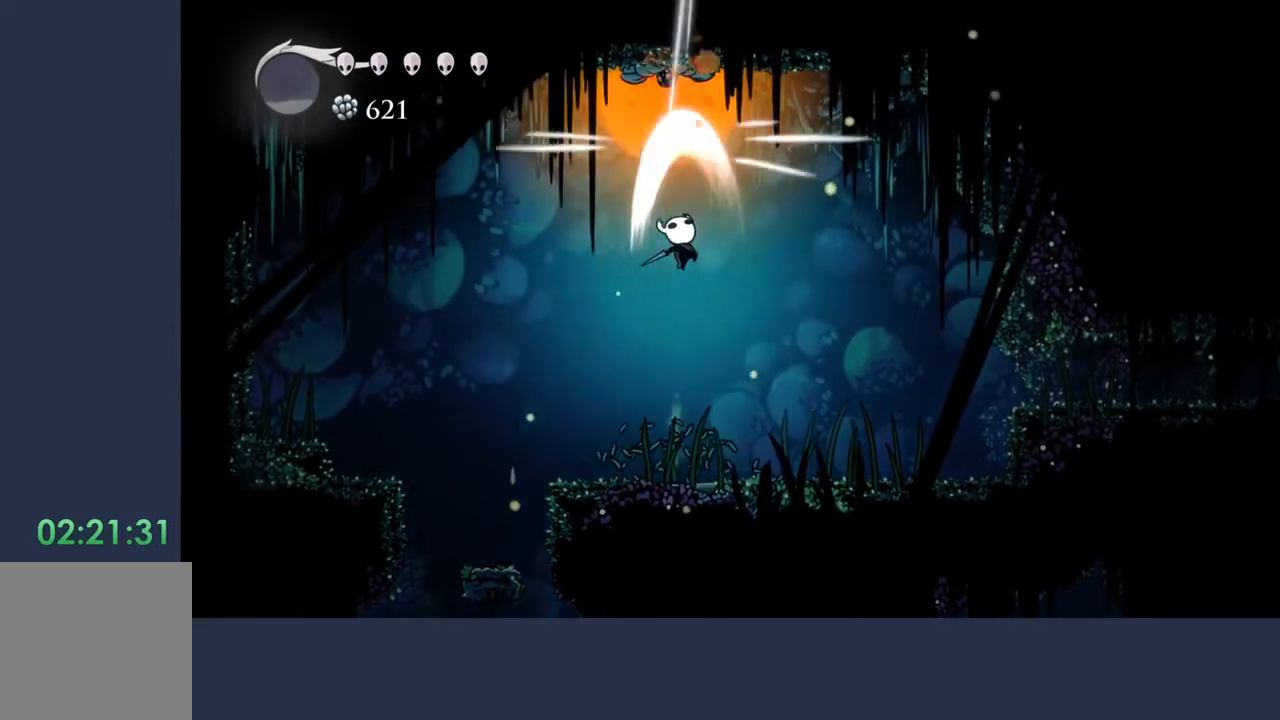
{"buttons": [], "left_stick": "right", "events": [[33, "A", "up"], [33, "X", "up"]]}
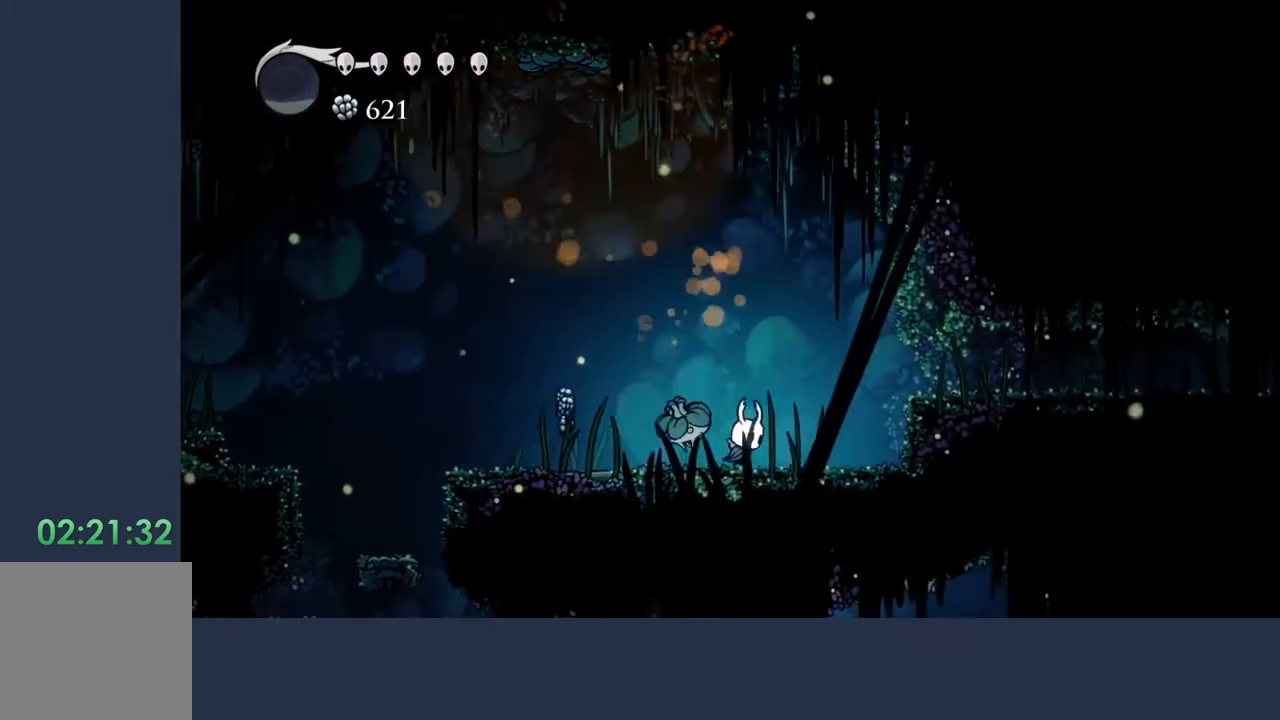
{"buttons": [], "left_stick": "left", "events": [[33, "left_stick", "center"], [333, "left_stick", "left"]]}
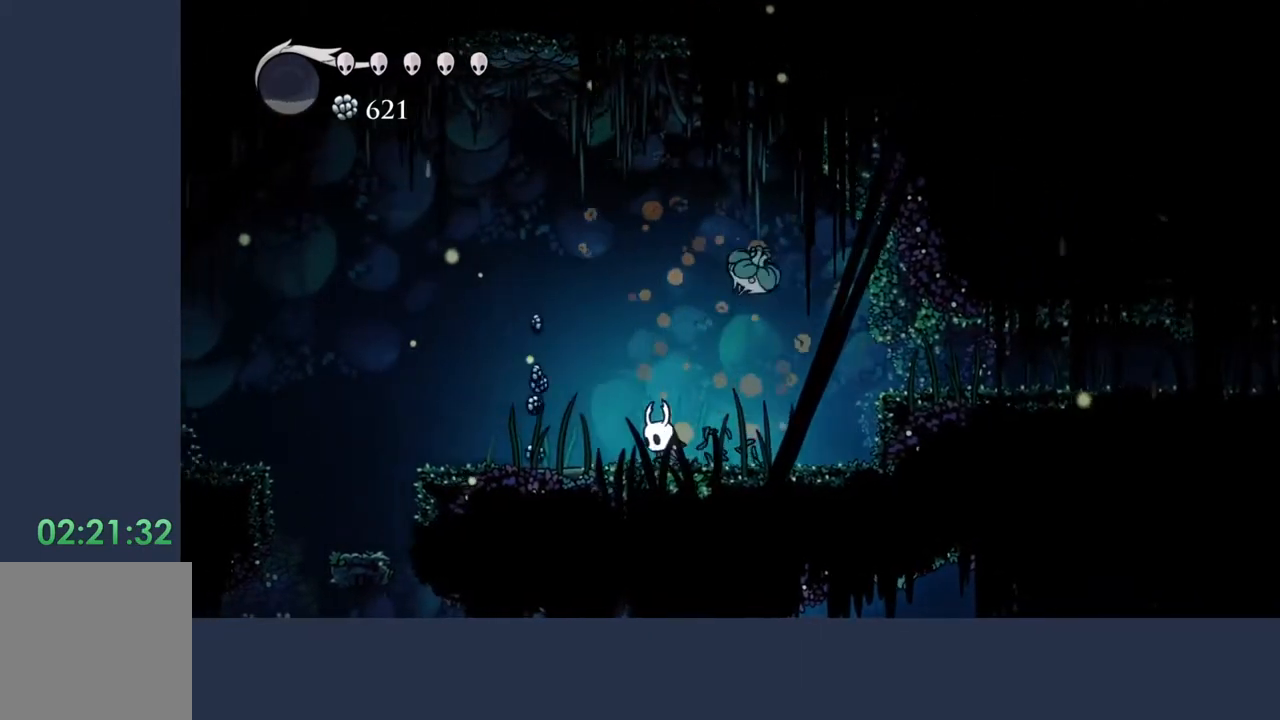
{"buttons": [], "left_stick": "center", "events": [[67, "left_stick", "center"]]}
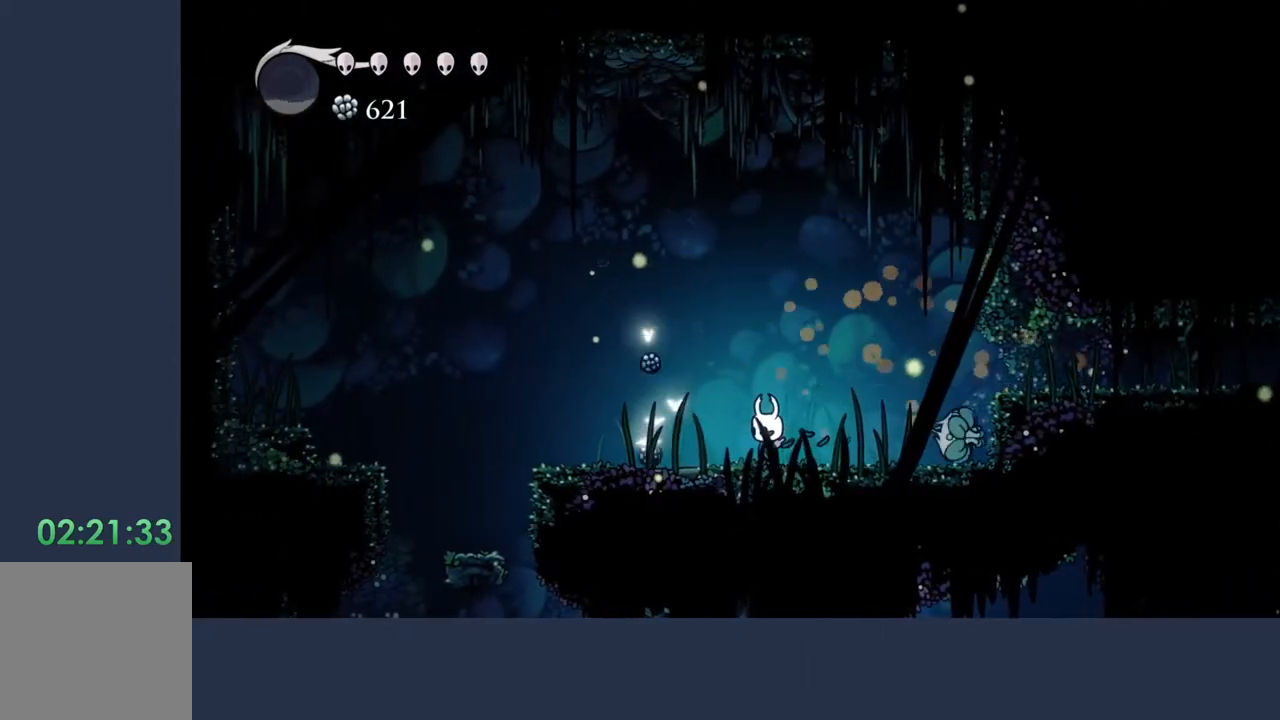
{"buttons": [], "left_stick": "center", "events": []}
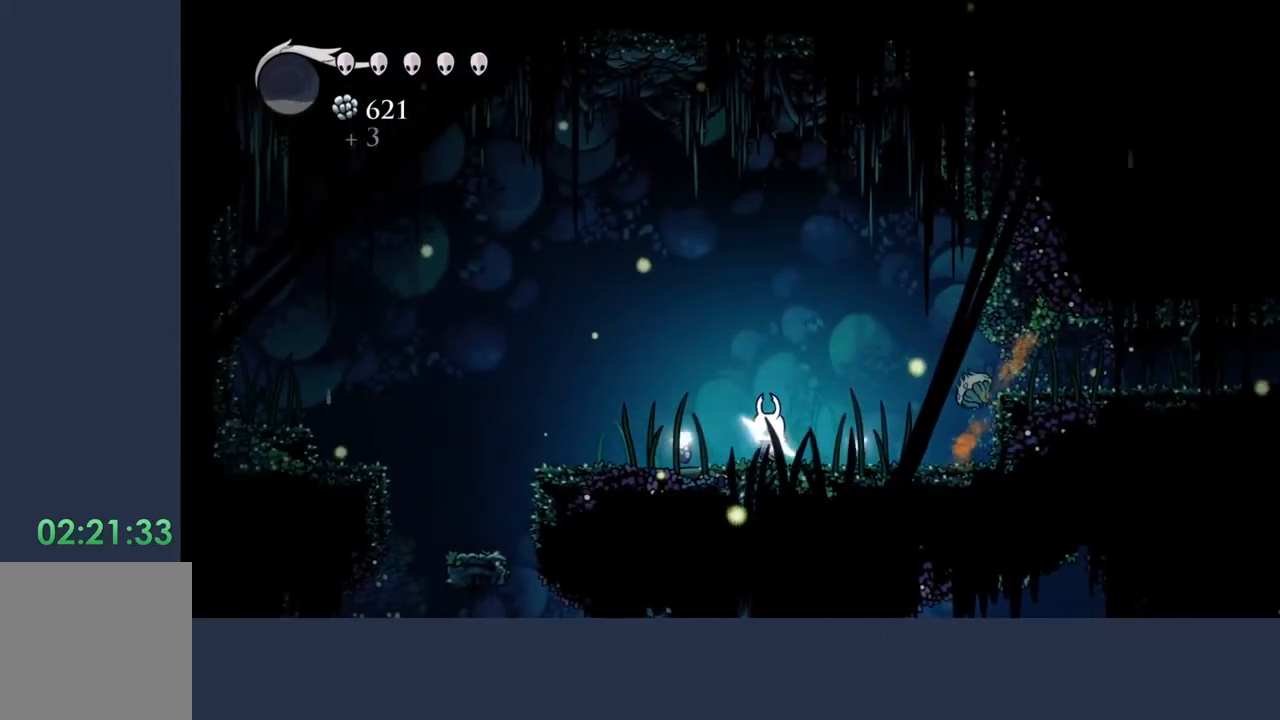
{"buttons": [], "left_stick": "center", "events": []}
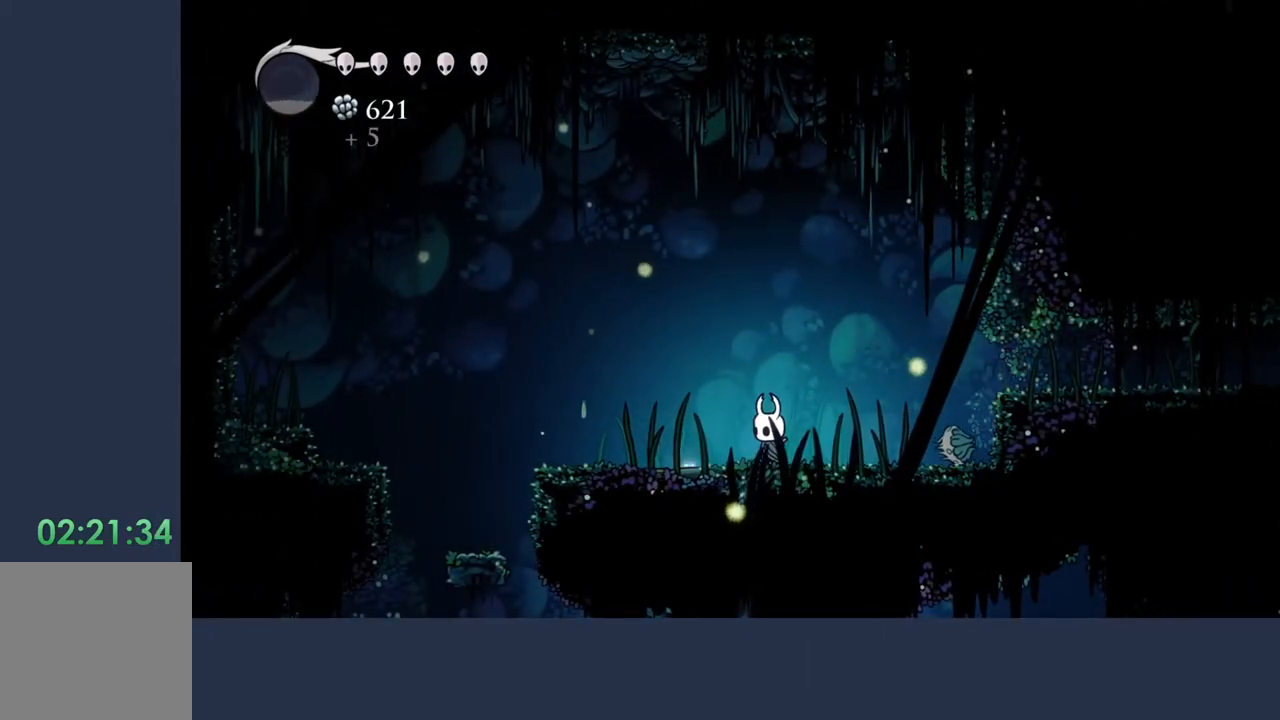
{"buttons": [], "left_stick": "center", "events": []}
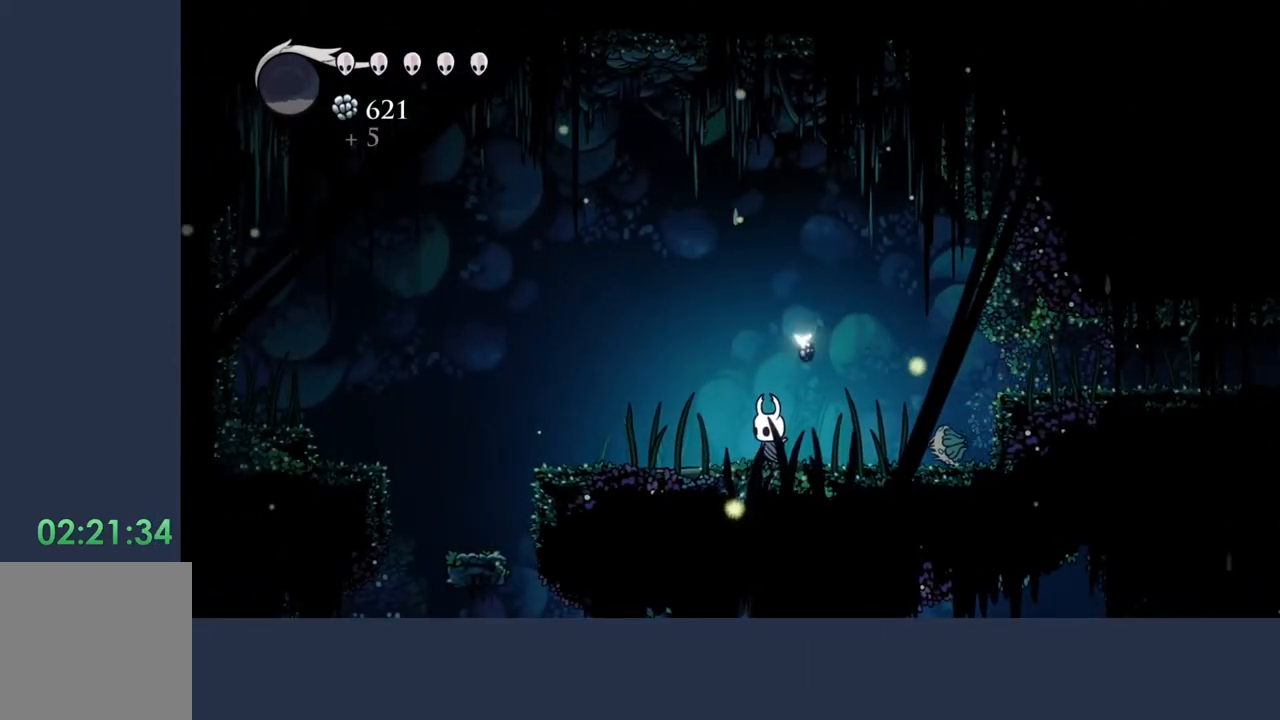
{"buttons": [], "left_stick": "right", "events": [[167, "left_stick", "left"], [500, "left_stick", "right"]]}
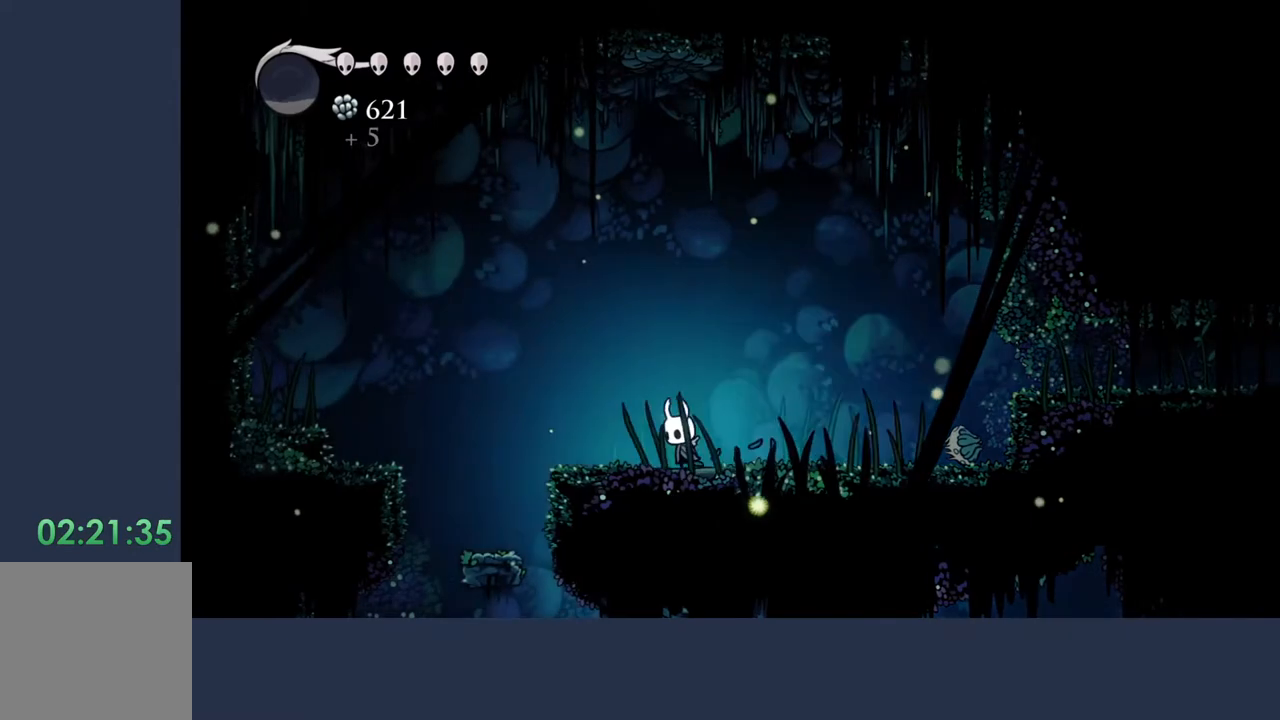
{"buttons": [], "left_stick": "right", "events": []}
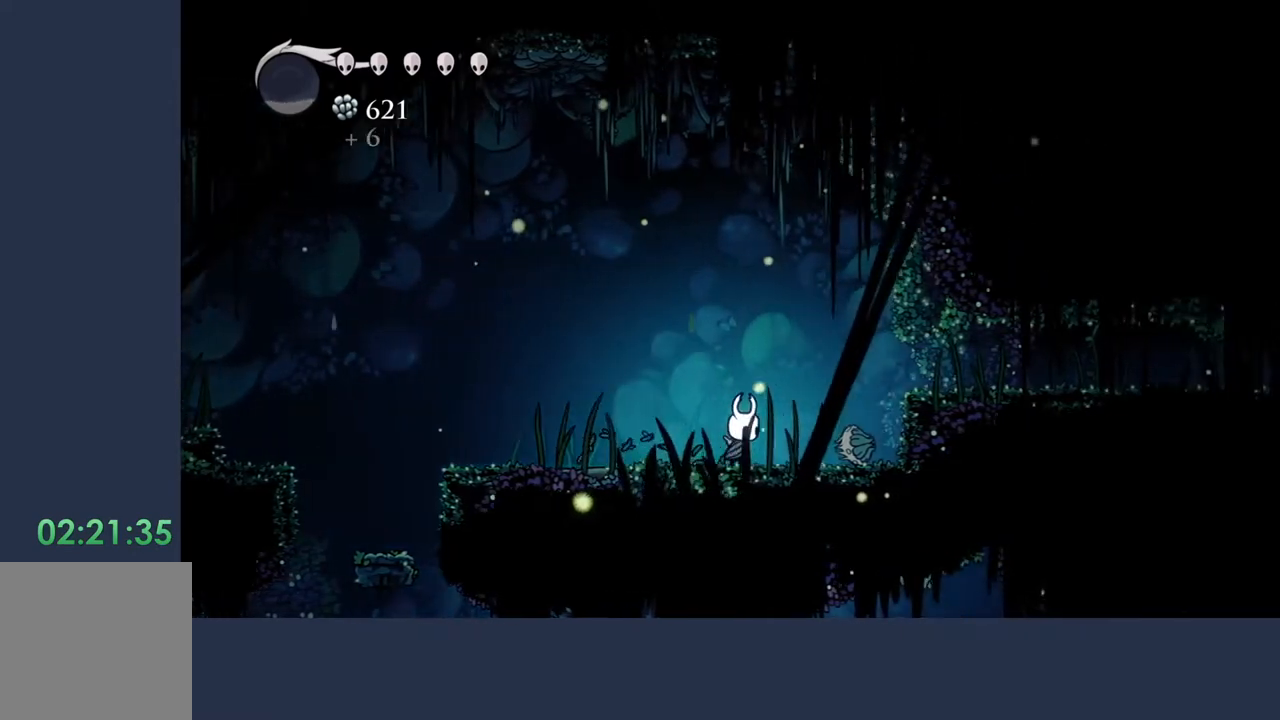
{"buttons": [], "left_stick": "left", "events": [[267, "left_stick", "center"], [333, "left_stick", "left"]]}
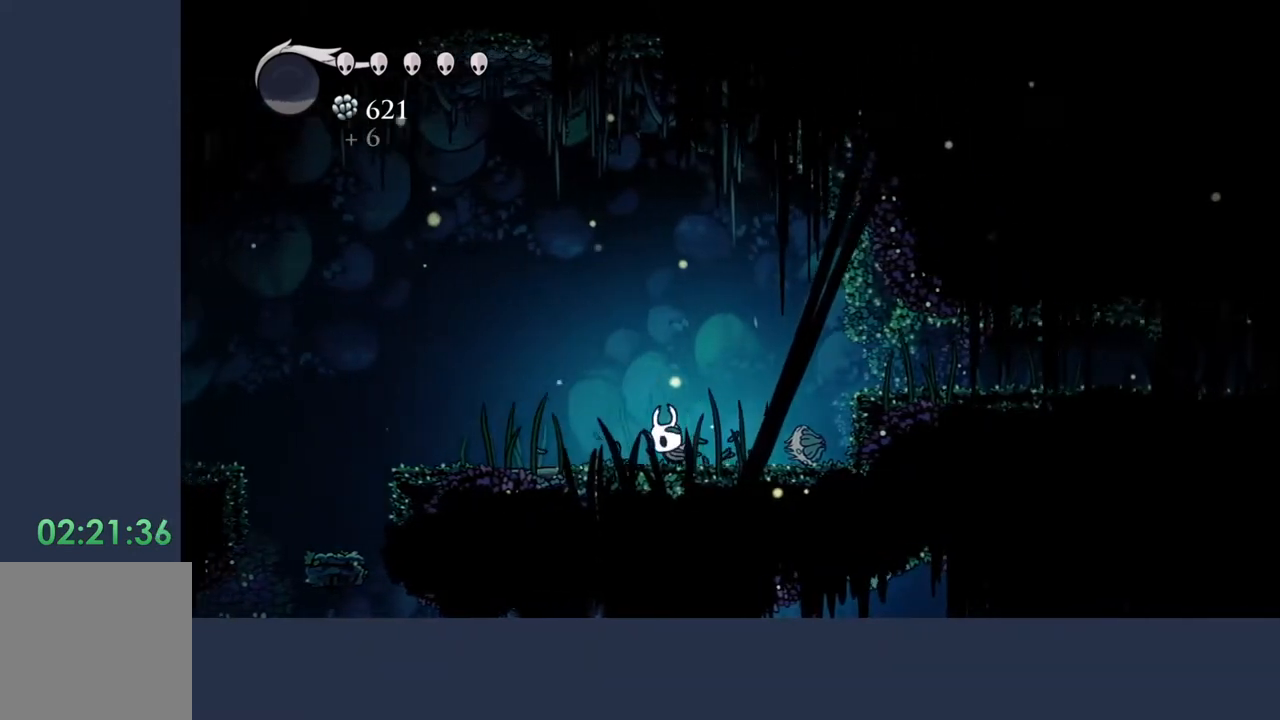
{"buttons": [], "left_stick": "center", "events": [[33, "left_stick", "center"]]}
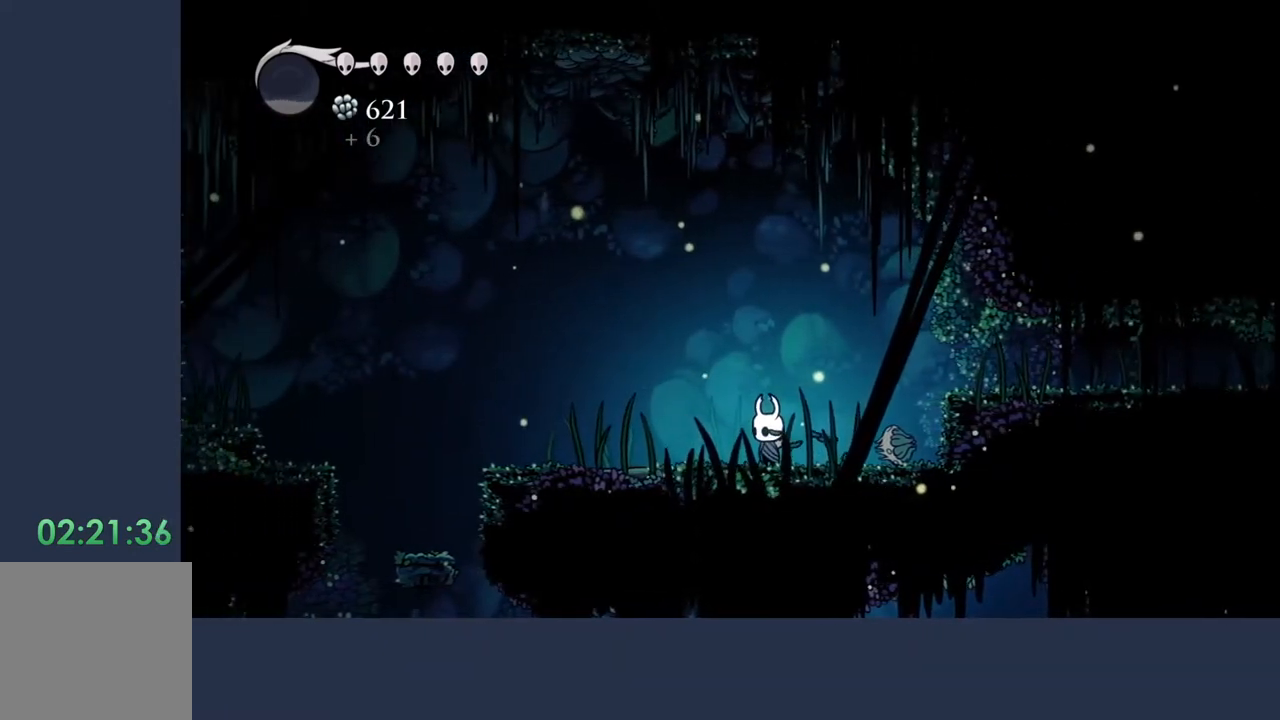
{"buttons": [], "left_stick": "center", "events": []}
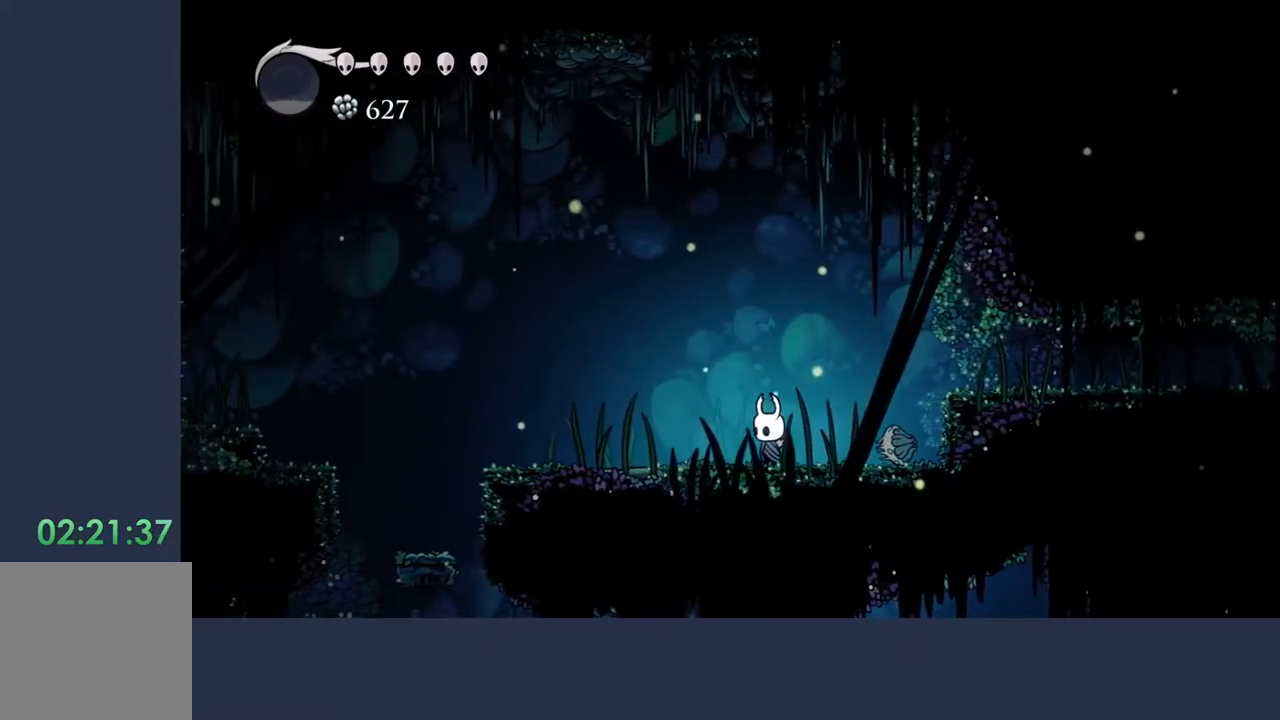
{"buttons": [], "left_stick": "center", "events": [[400, "START", "down"], [467, "START", "up"]]}